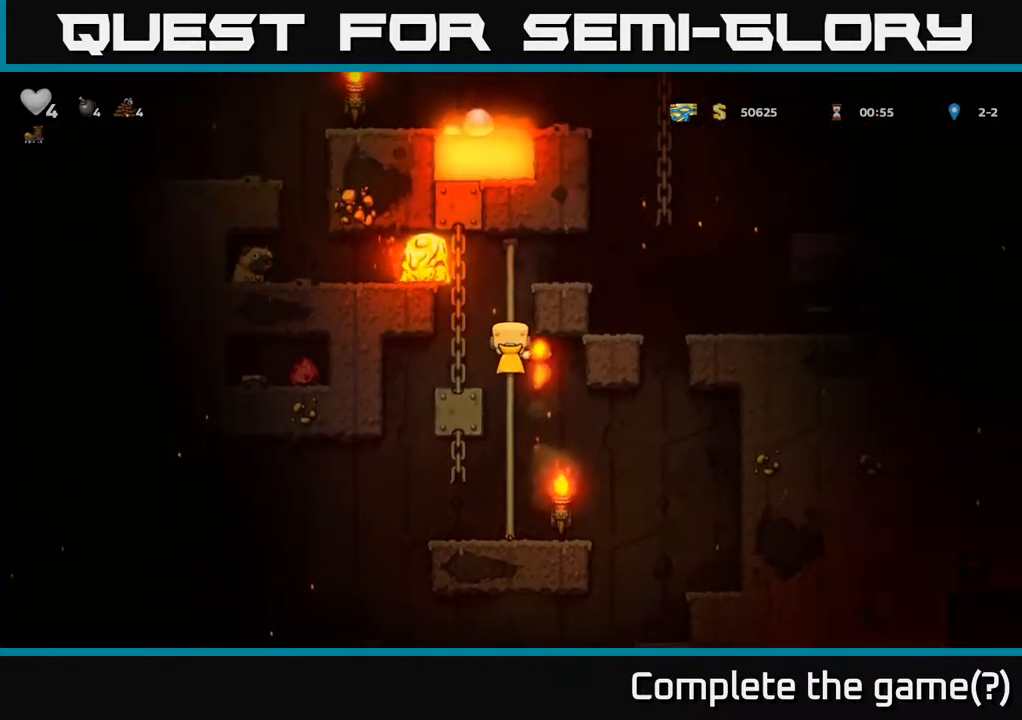
Gameplay with a controller (Xbox layout); each line is a JSON object with the inputs held at the frame after it (dt_ms = milliseconds from this image to that frame). "events" lists button and stick changes between this image and that frame as [ms after this image, input, new state], when the widget could be followed in between. Not read: L3 R3 right_stick.
{"dt_ms": 500, "buttons": [], "left_stick": "right", "events": [[184, "A", "down"], [267, "left_stick", "right"], [417, "A", "up"]]}
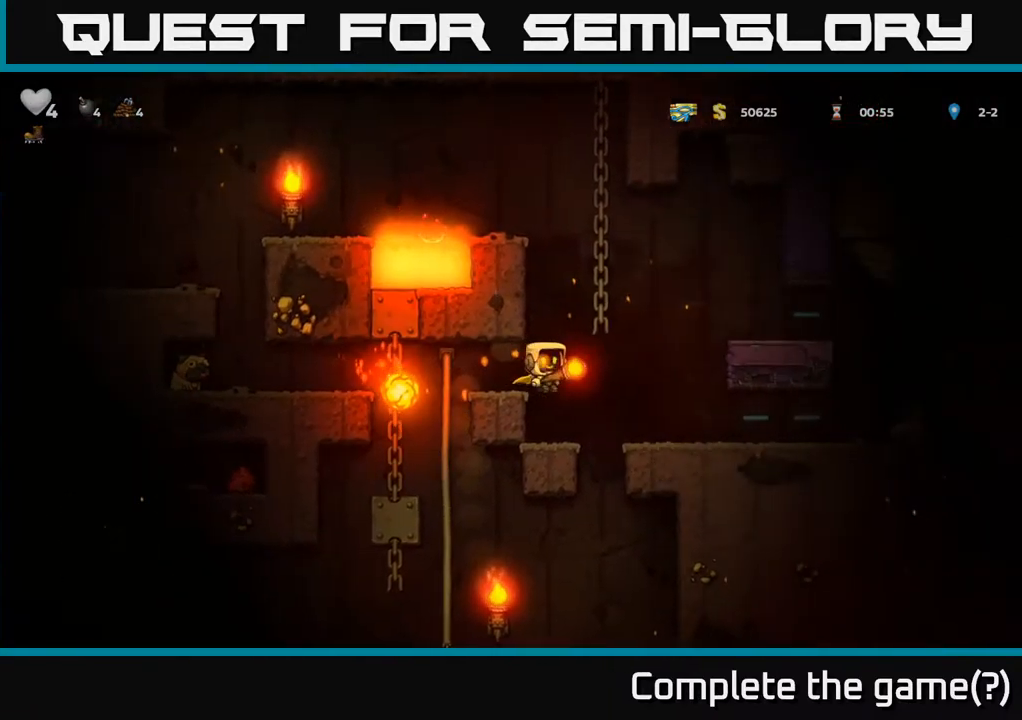
{"dt_ms": 500, "buttons": [], "left_stick": "center", "events": [[34, "left_stick", "up"], [100, "A", "down"], [200, "left_stick", "center"], [250, "A", "up"]]}
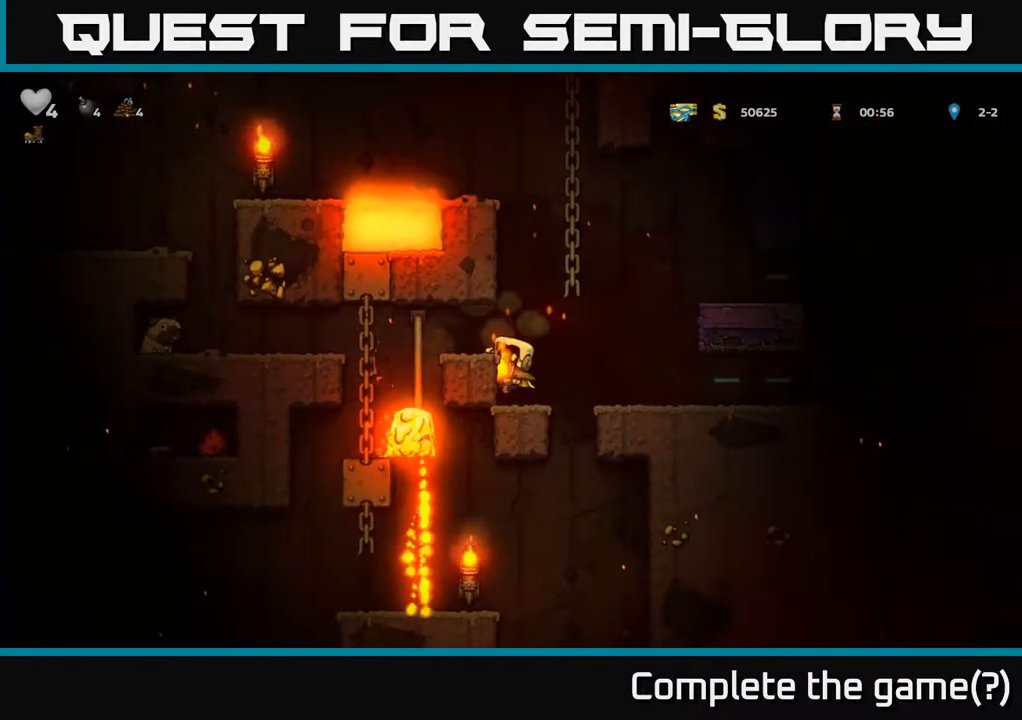
{"dt_ms": 500, "buttons": [], "left_stick": "center", "events": []}
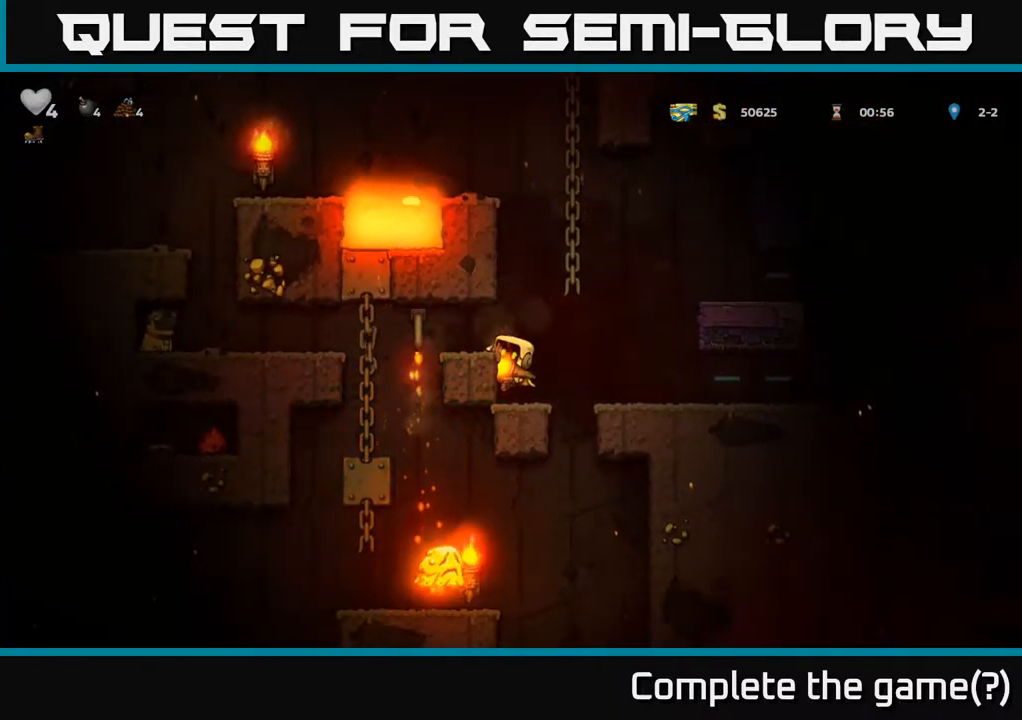
{"dt_ms": 484, "buttons": [], "left_stick": "center", "events": []}
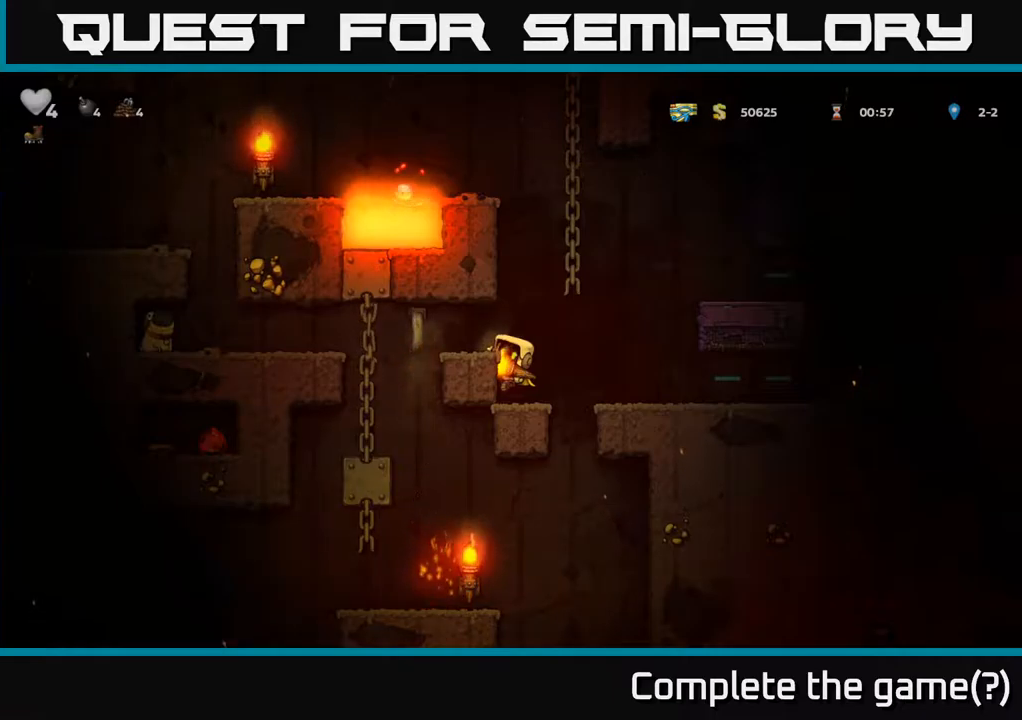
{"dt_ms": 500, "buttons": [], "left_stick": "center", "events": [[284, "A", "down"], [417, "left_stick", "right"], [434, "A", "up"], [484, "left_stick", "center"]]}
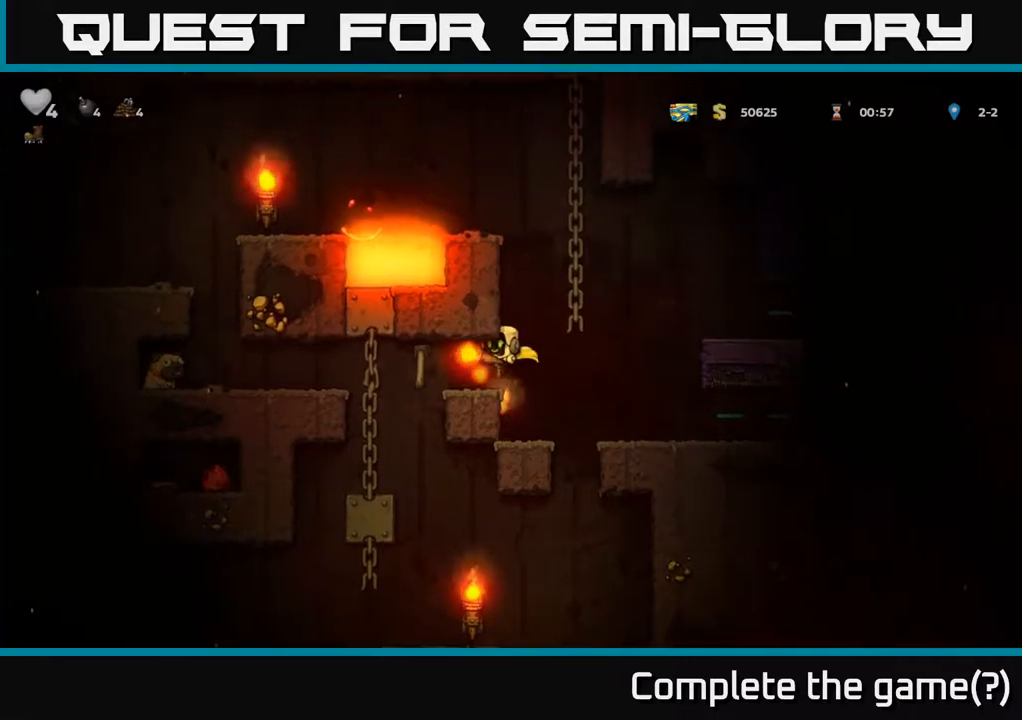
{"dt_ms": 500, "buttons": ["A"], "left_stick": "right", "events": [[317, "left_stick", "right"], [400, "A", "down"]]}
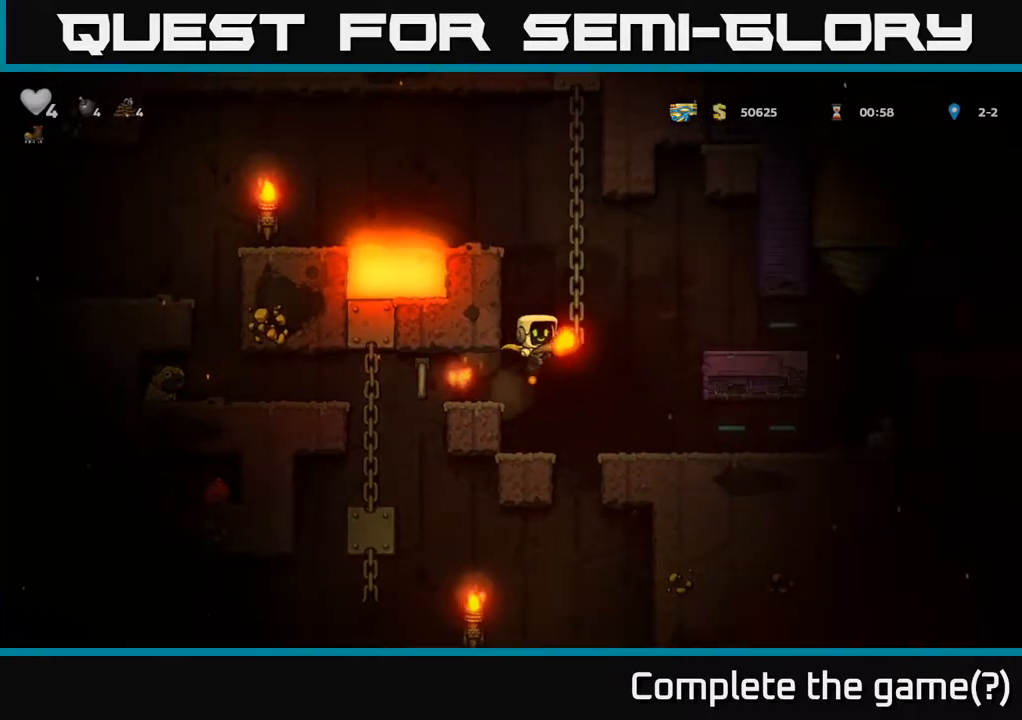
{"dt_ms": 500, "buttons": [], "left_stick": "center", "events": [[117, "A", "up"], [484, "left_stick", "center"]]}
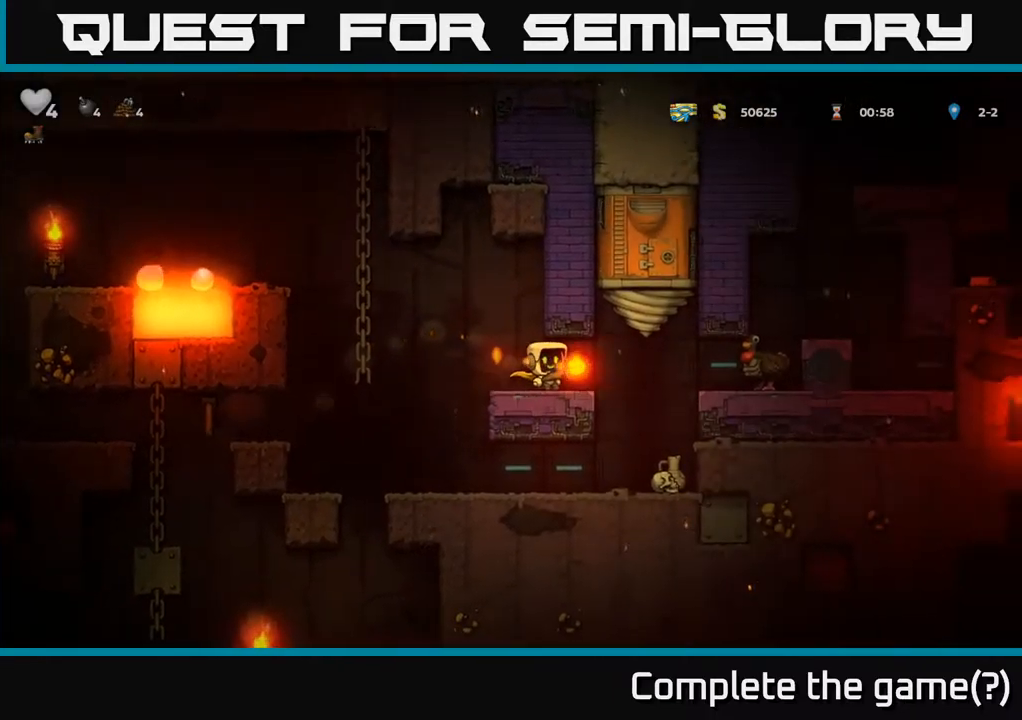
{"dt_ms": 500, "buttons": [], "left_stick": "center", "events": []}
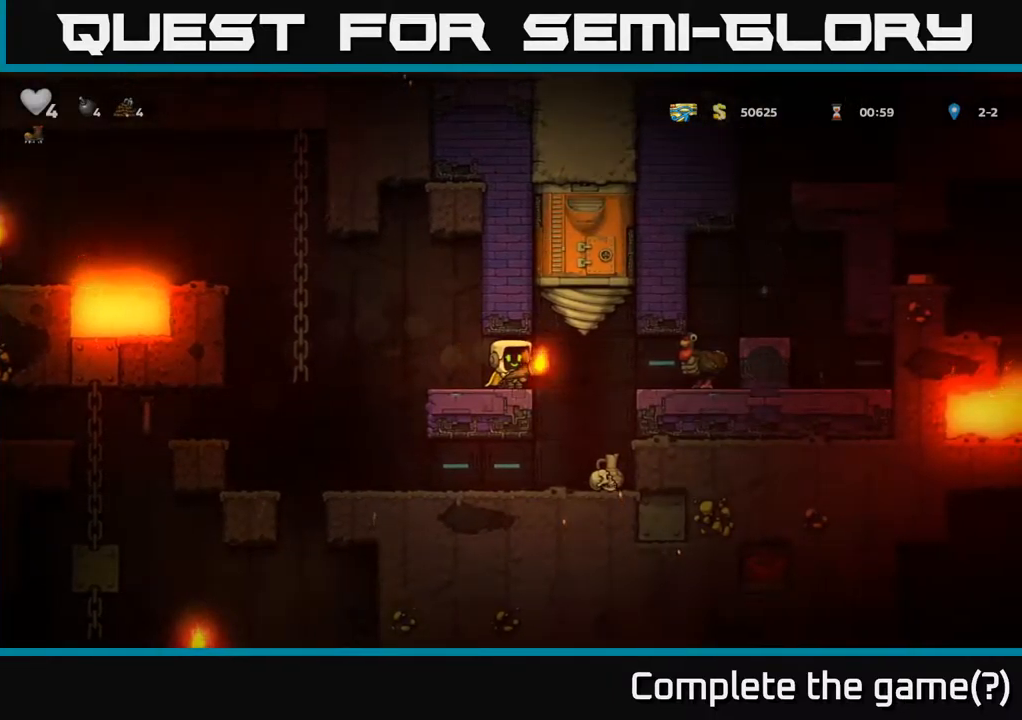
{"dt_ms": 500, "buttons": [], "left_stick": "right", "events": [[134, "left_stick", "right"]]}
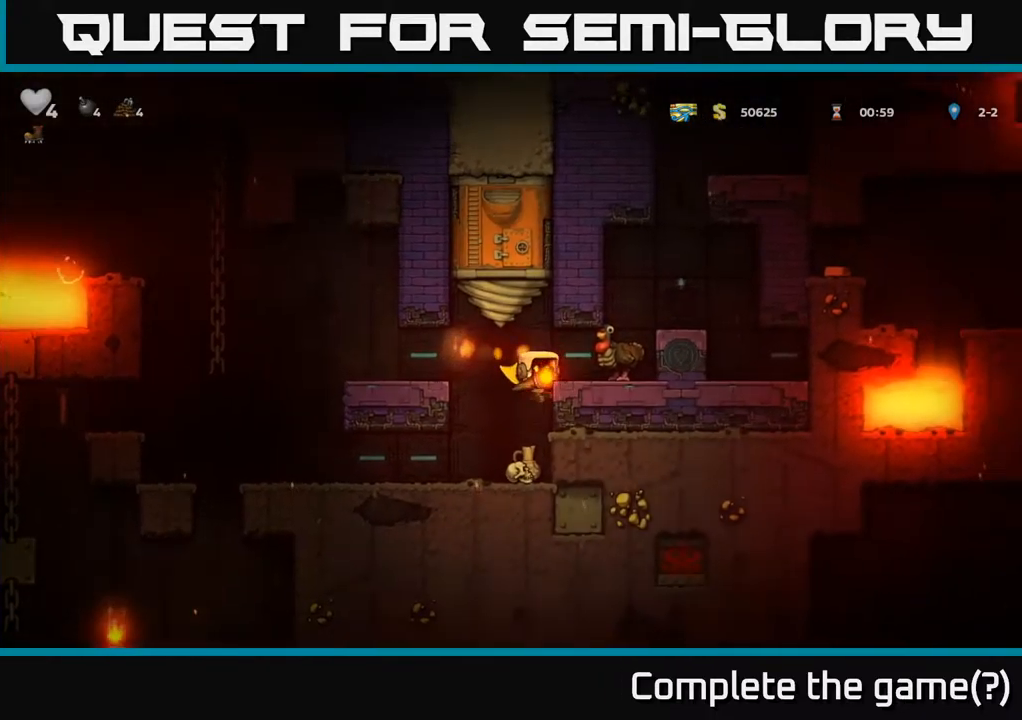
{"dt_ms": 500, "buttons": [], "left_stick": "center", "events": [[67, "left_stick", "center"], [117, "A", "down"], [250, "A", "up"], [300, "left_stick", "right"], [384, "left_stick", "center"]]}
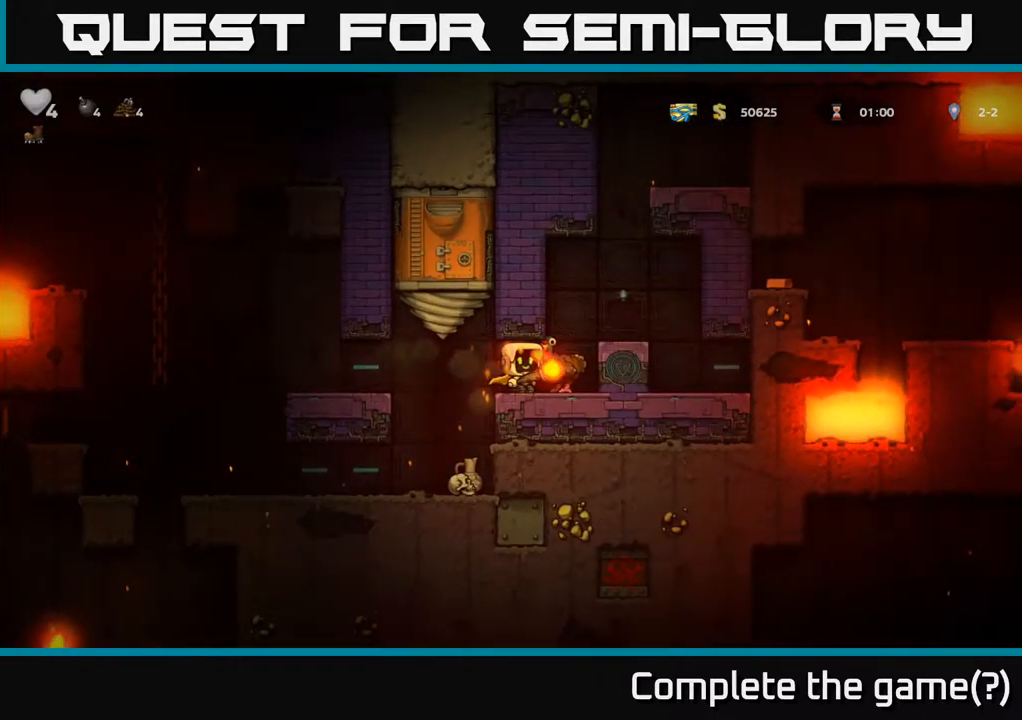
{"dt_ms": 500, "buttons": [], "left_stick": "center", "events": [[184, "X", "down"], [267, "X", "up"]]}
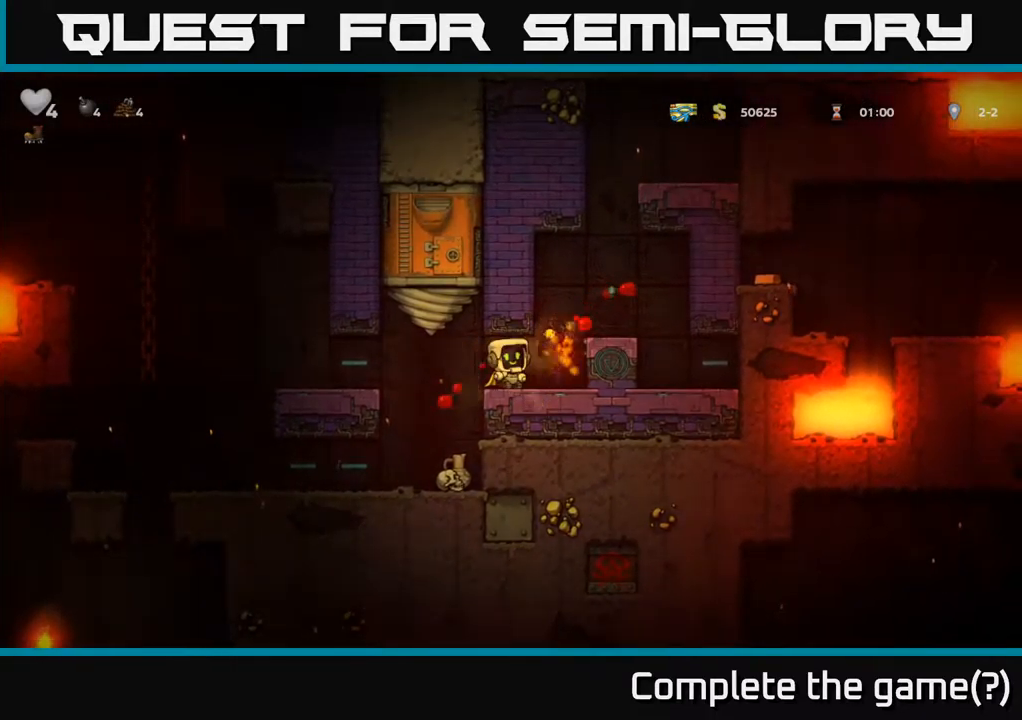
{"dt_ms": 500, "buttons": [], "left_stick": "center", "events": []}
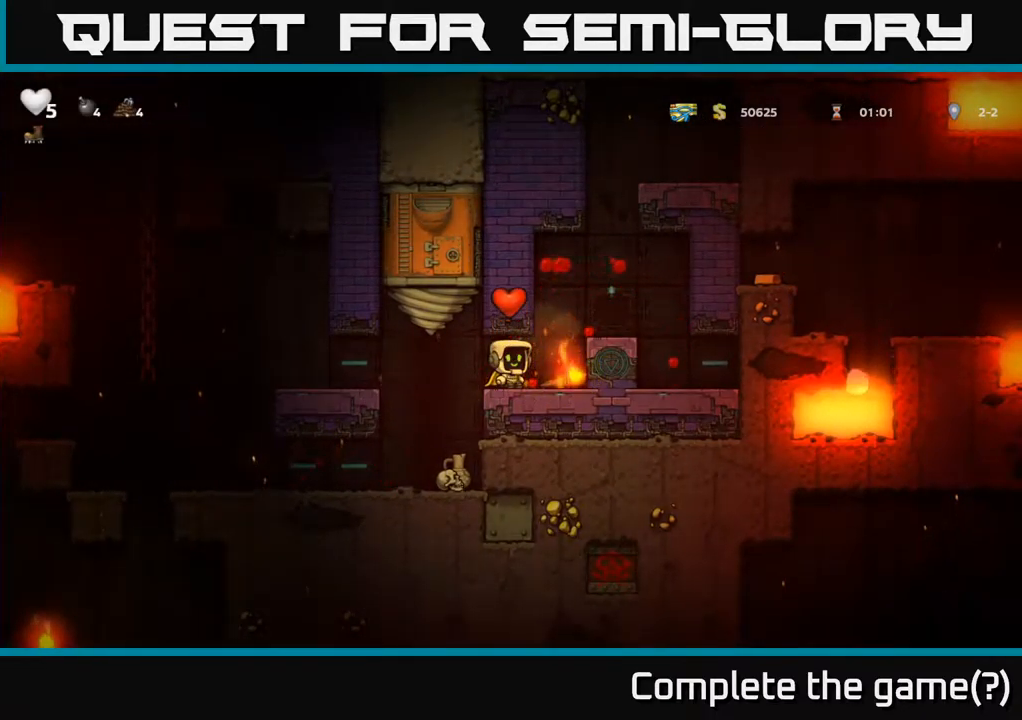
{"dt_ms": 500, "buttons": [], "left_stick": "center", "events": [[184, "left_stick", "right"], [234, "left_stick", "center"]]}
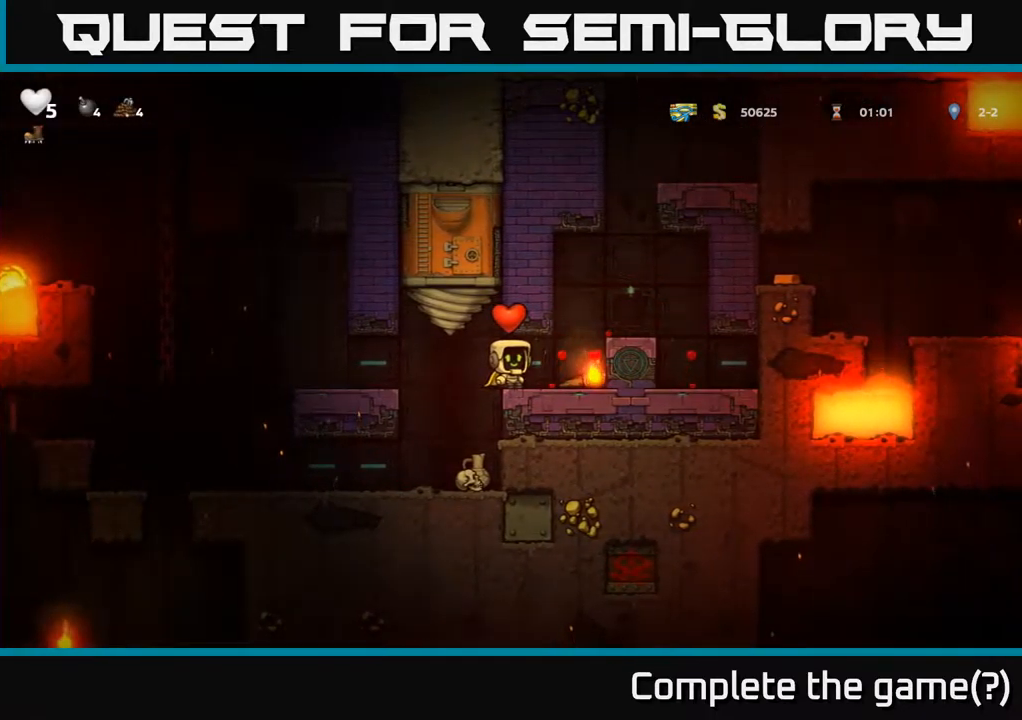
{"dt_ms": 500, "buttons": [], "left_stick": "center", "events": [[267, "left_stick", "right"], [484, "left_stick", "center"]]}
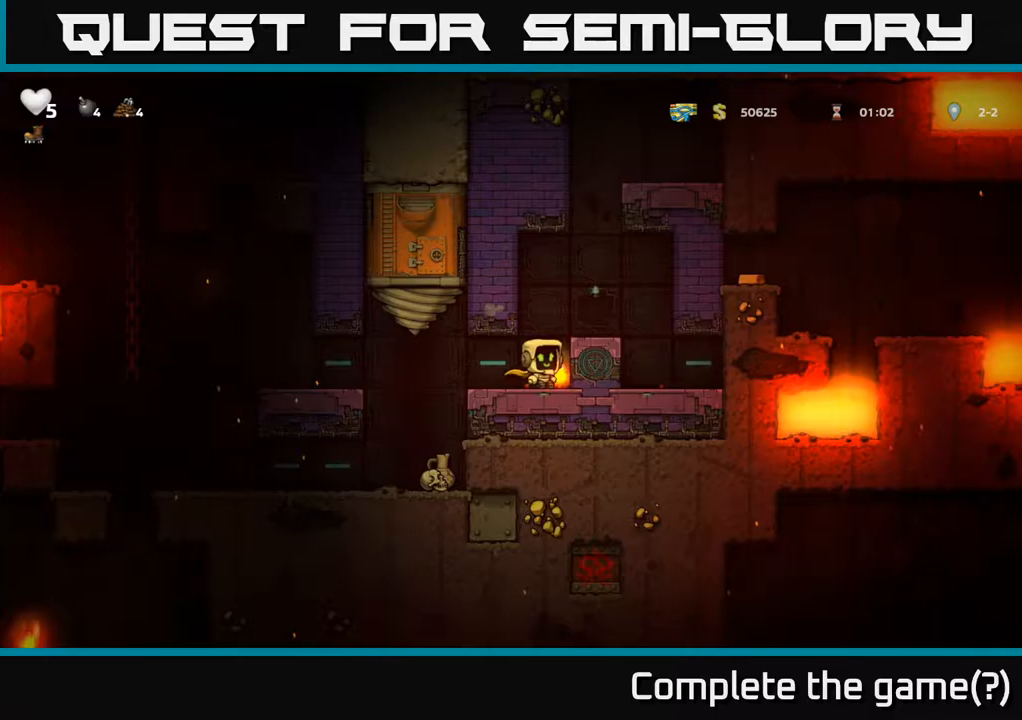
{"dt_ms": 1000, "buttons": [], "left_stick": "down"}
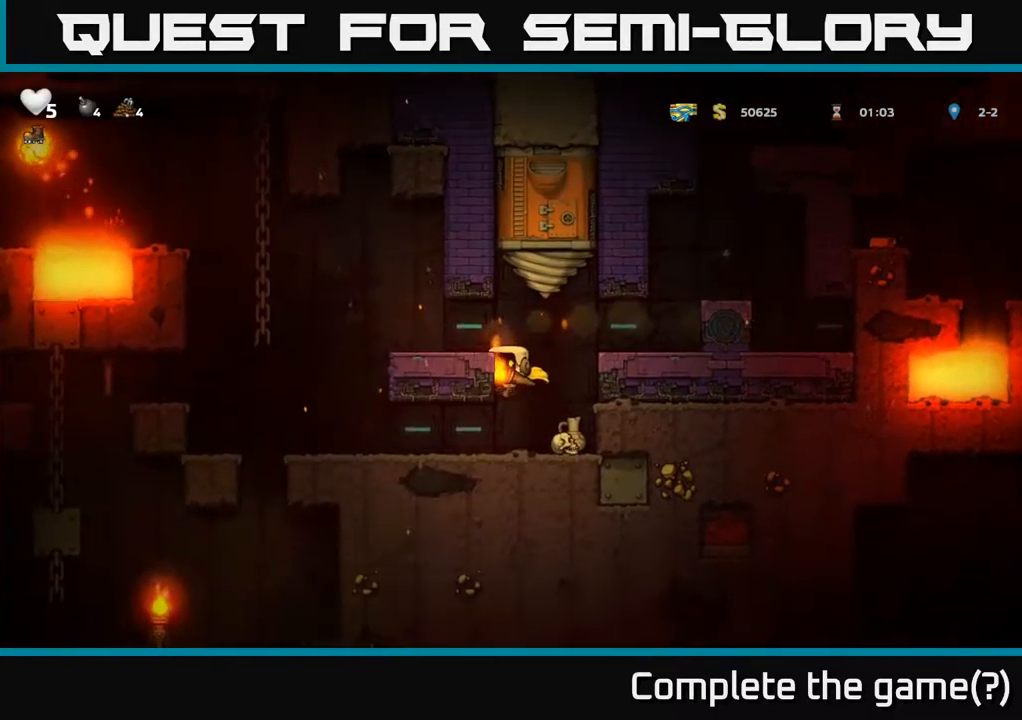
{"dt_ms": 500, "buttons": [], "left_stick": "center", "events": [[17, "left_stick", "center"], [200, "left_stick", "left"], [283, "left_stick", "down"], [350, "X", "down"], [433, "X", "up"], [450, "left_stick", "center"]]}
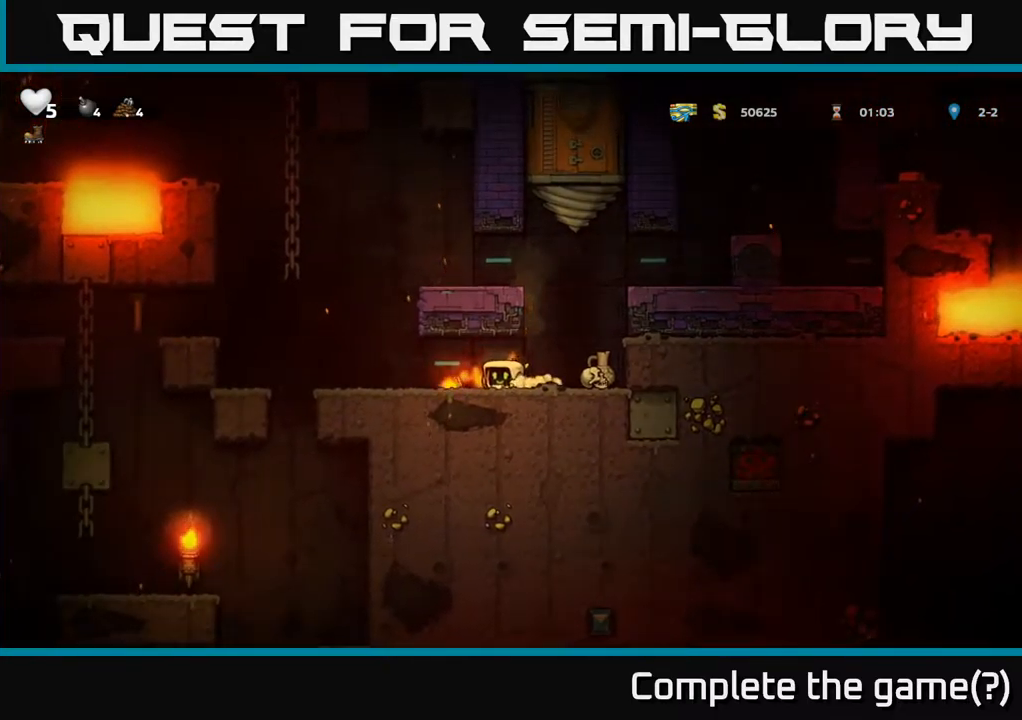
{"dt_ms": 1000, "buttons": [], "left_stick": "center"}
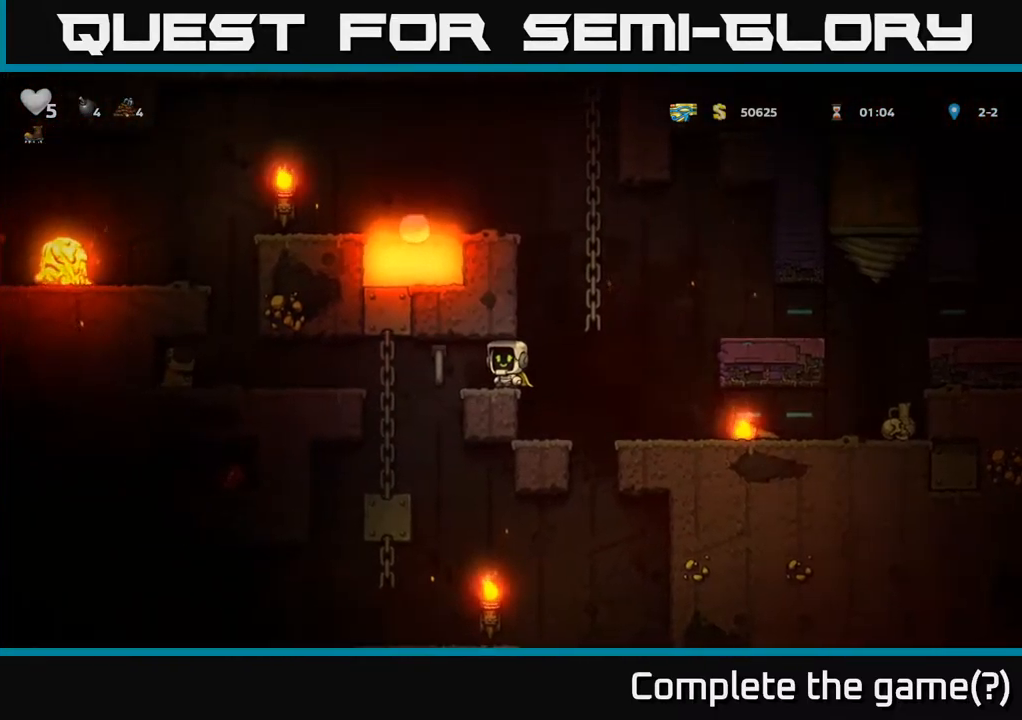
{"dt_ms": 500, "buttons": [], "left_stick": "left", "events": [[100, "left_stick", "left"], [250, "A", "down"], [450, "A", "up"]]}
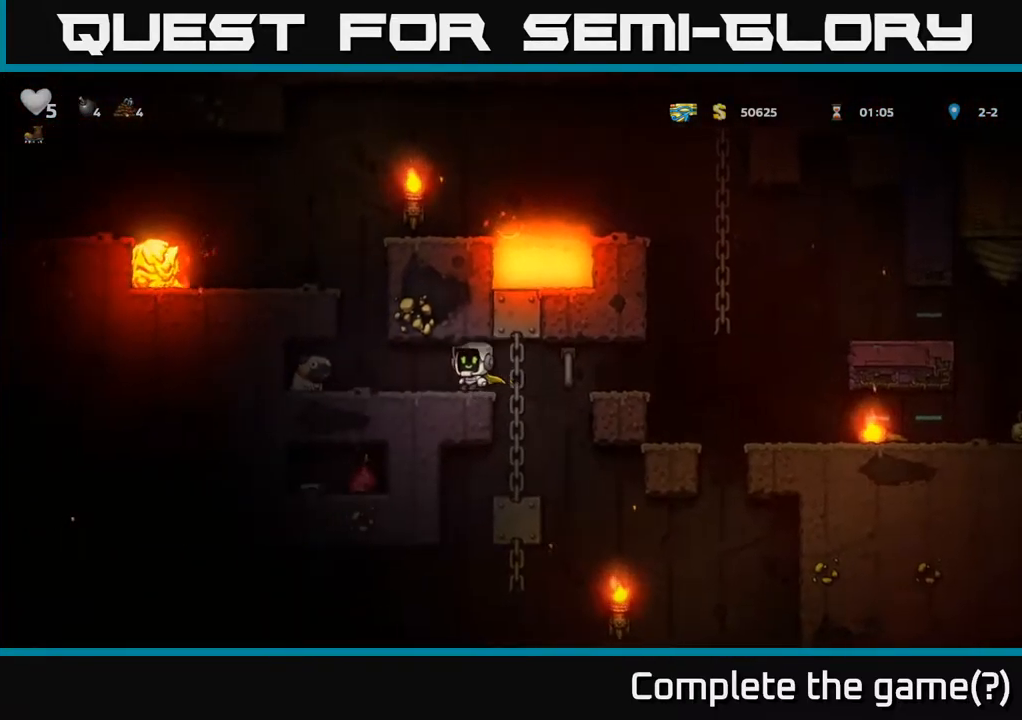
{"dt_ms": 500, "buttons": [], "left_stick": "right", "events": [[300, "left_stick", "down"], [367, "X", "down"], [467, "X", "up"], [467, "left_stick", "right"]]}
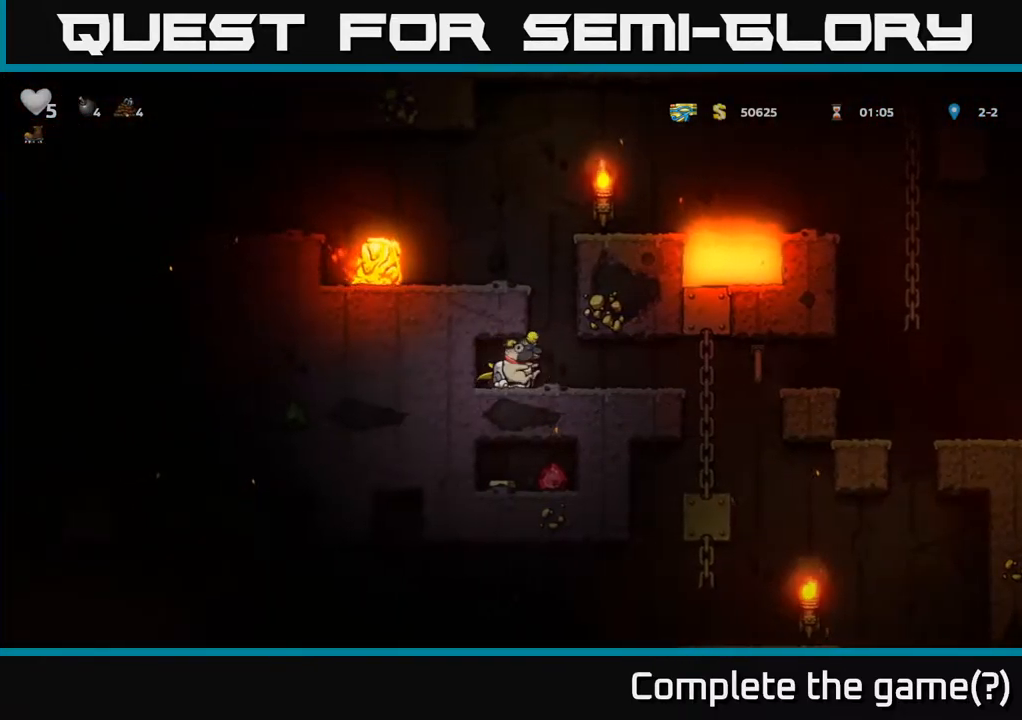
{"dt_ms": 500, "buttons": ["A"], "left_stick": "right", "events": [[417, "A", "down"]]}
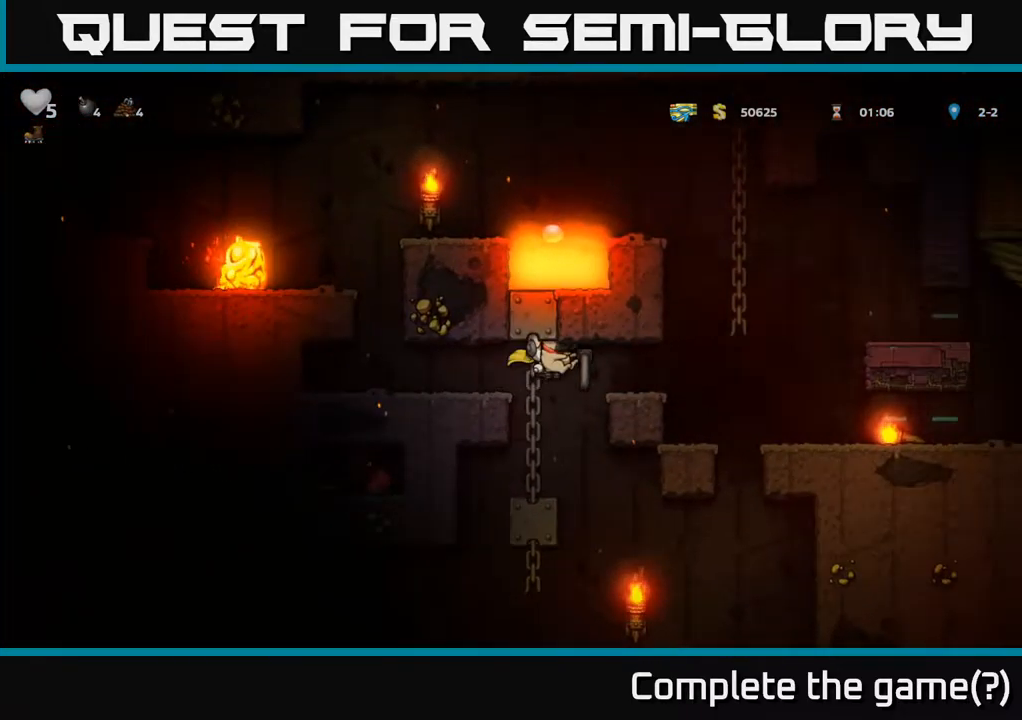
{"dt_ms": 500, "buttons": [], "left_stick": "right", "events": [[83, "A", "up"], [250, "A", "down"], [433, "A", "up"]]}
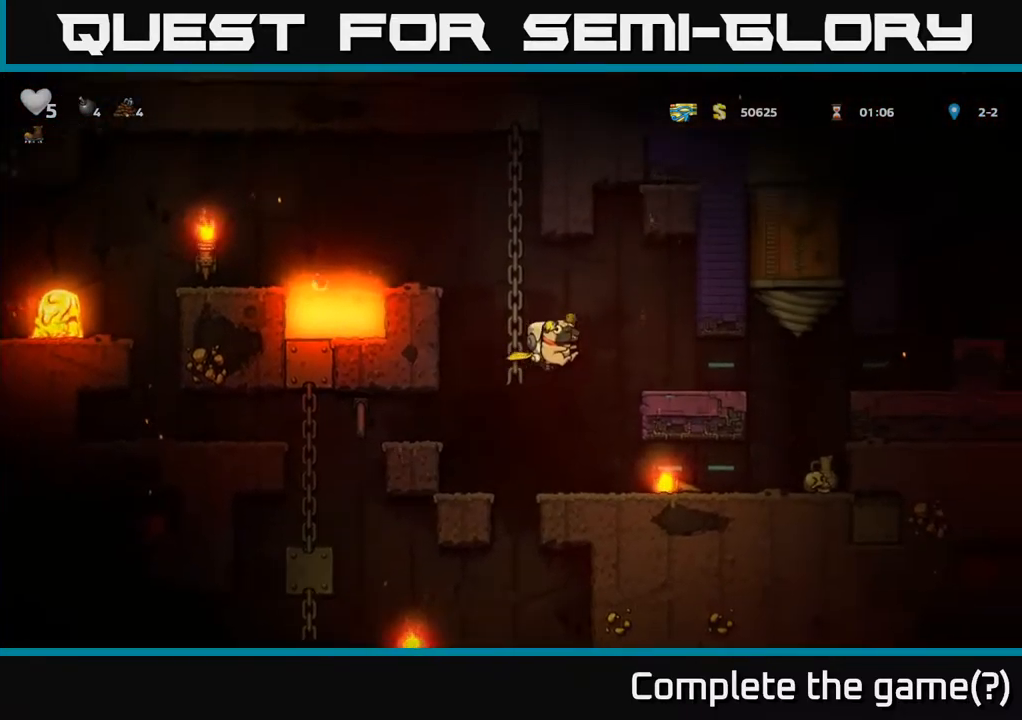
{"dt_ms": 500, "buttons": ["A"], "left_stick": "right", "events": [[500, "A", "down"]]}
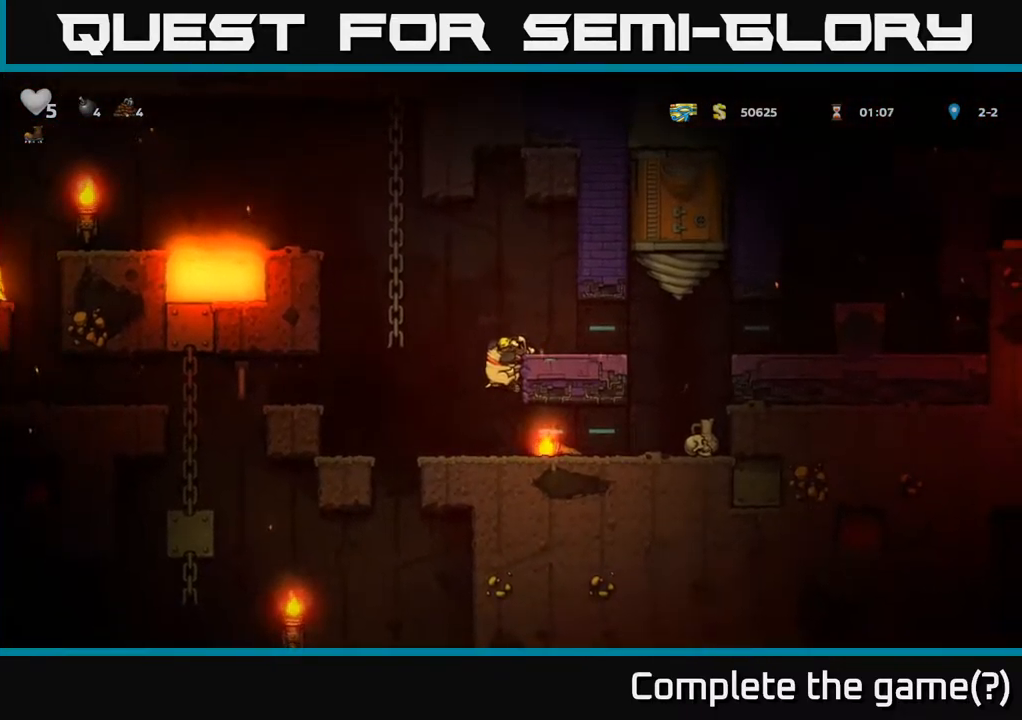
{"dt_ms": 516, "buttons": ["A"], "left_stick": "right", "events": [[133, "A", "up"], [466, "A", "down"]]}
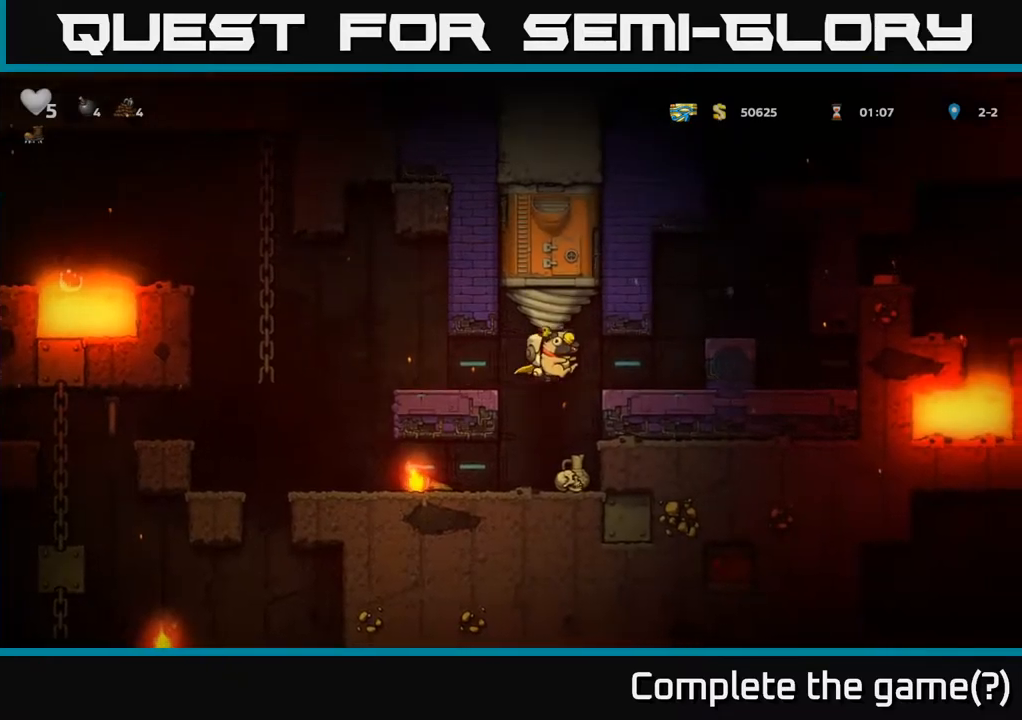
{"dt_ms": 500, "buttons": [], "left_stick": "right", "events": [[117, "A", "up"]]}
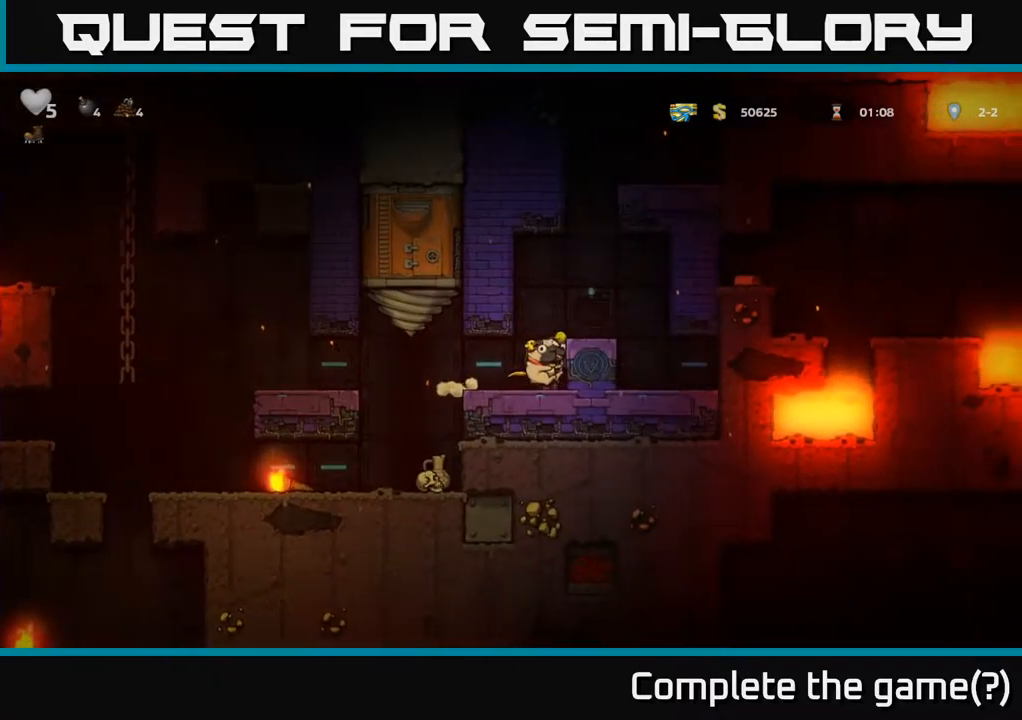
{"dt_ms": 500, "buttons": [], "left_stick": "center", "events": [[34, "A", "down"], [217, "A", "up"], [250, "left_stick", "center"]]}
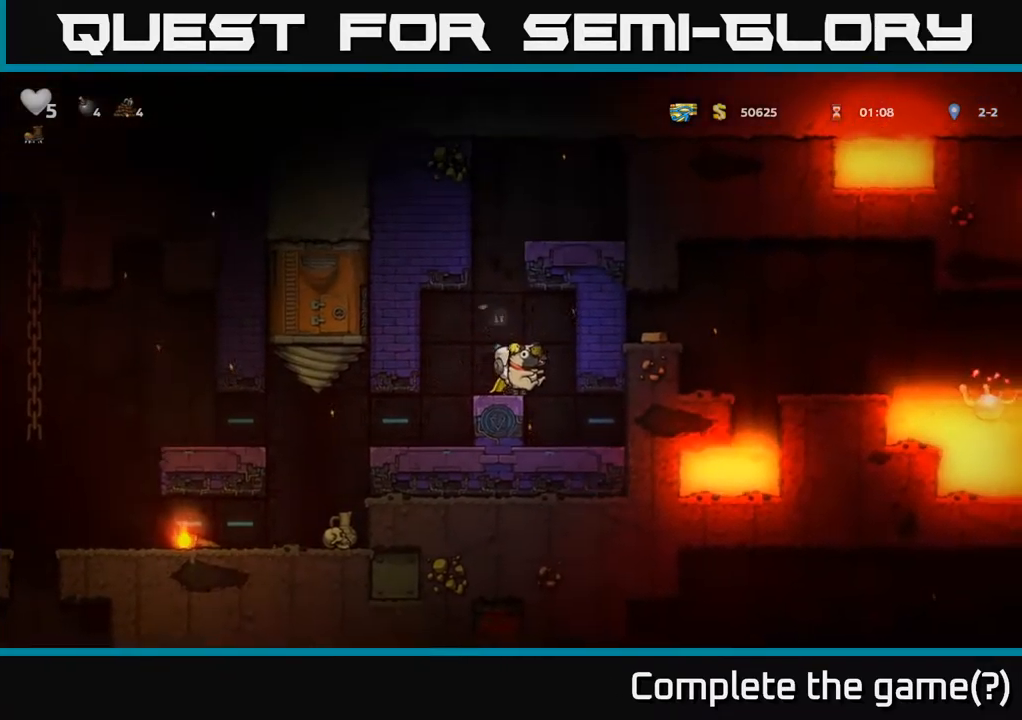
{"dt_ms": 500, "buttons": [], "left_stick": "center", "events": []}
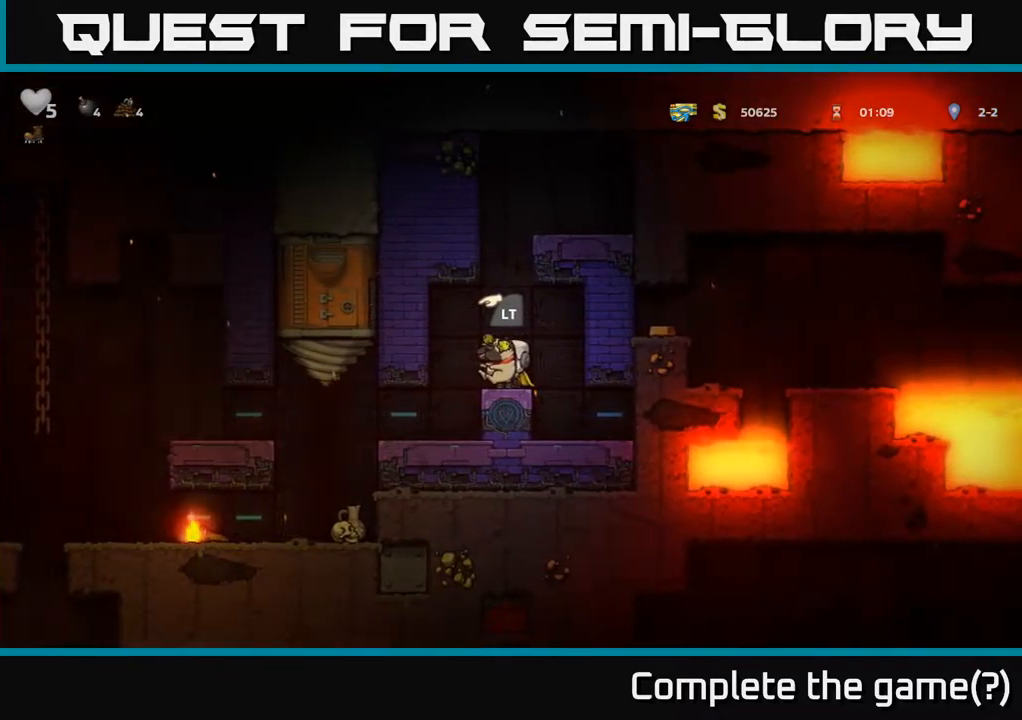
{"dt_ms": 500, "buttons": [], "left_stick": "center", "events": []}
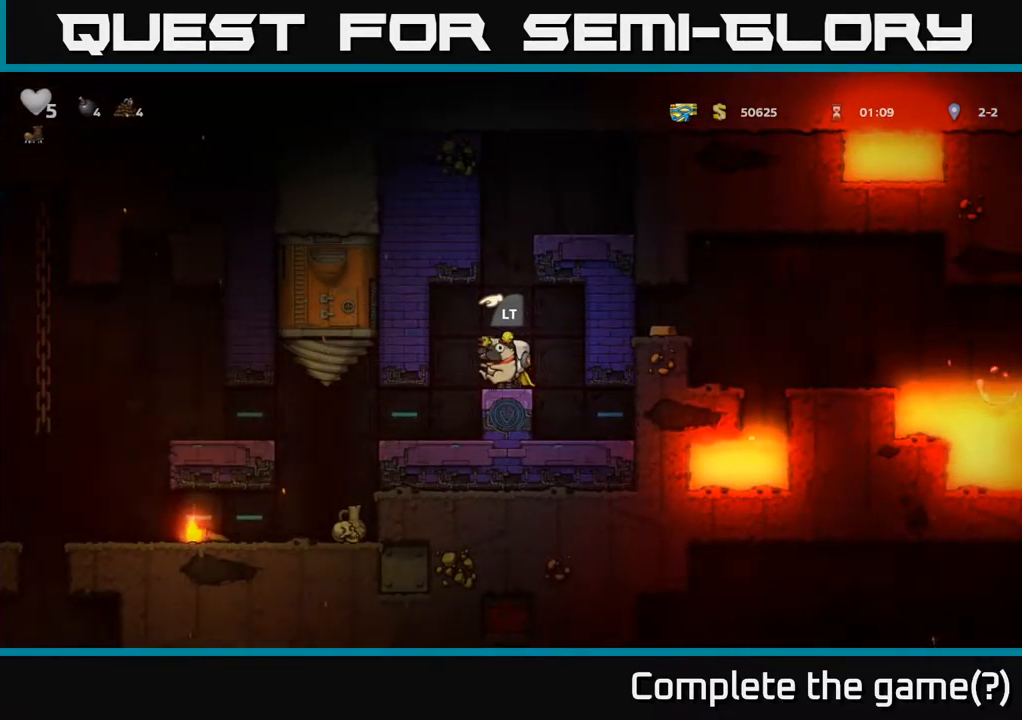
{"dt_ms": 500, "buttons": [], "left_stick": "center", "events": []}
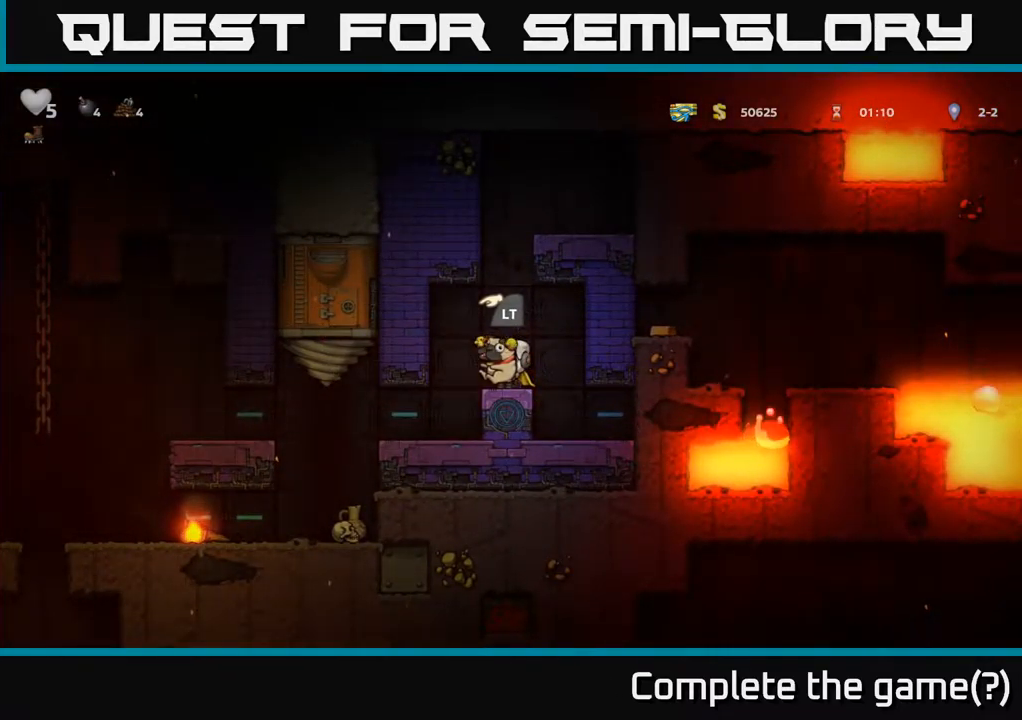
{"dt_ms": 500, "buttons": [], "left_stick": "center", "events": []}